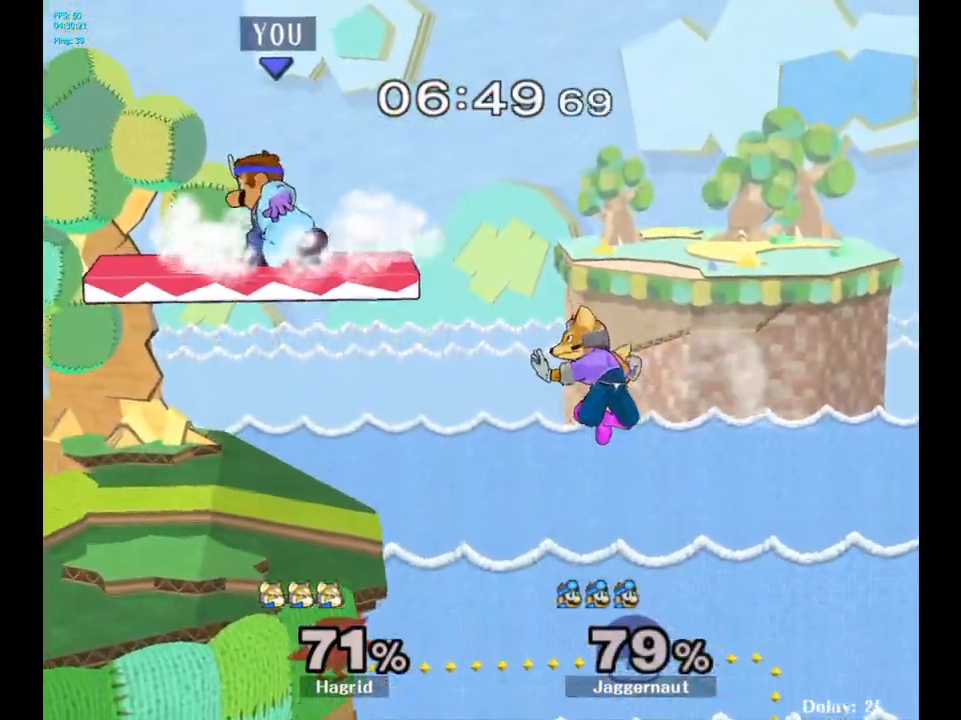
Gameplay with a controller (Nintendo layout); each line is a JSON object with the inputs held at the frame after it. "events" lists button and stick changes between this image and that frame as [ms after this image, input, new state], when the widget could be followed in between. Not read: L3 R3.
{"buttons": [], "left_stick": "center", "right_stick": "center", "events": [[267, "R1", "up"], [267, "left_stick", "center"]]}
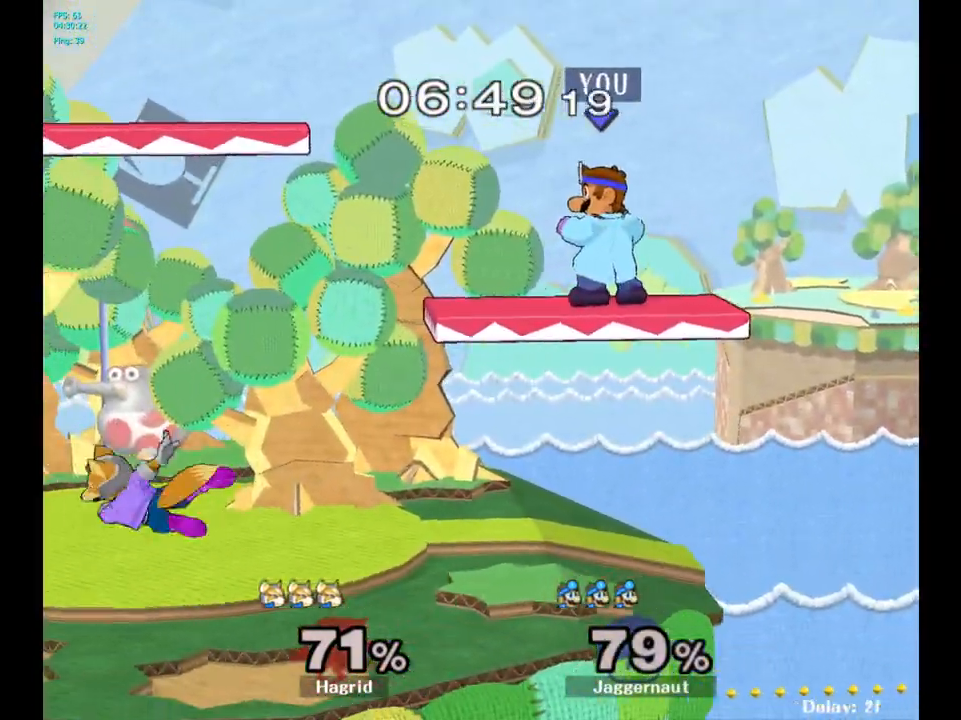
{"buttons": [], "left_stick": "left", "right_stick": "center", "events": [[100, "left_stick", "left"], [367, "right_stick", "left"], [450, "right_stick", "center"]]}
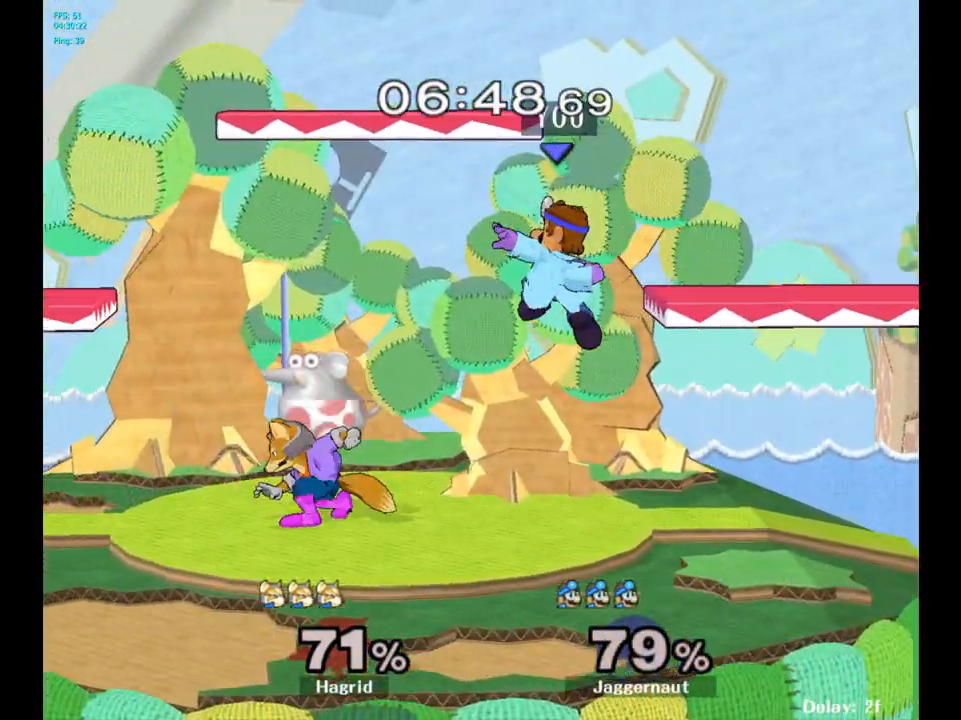
{"buttons": ["R1"], "left_stick": "center", "right_stick": "center", "events": [[117, "left_stick", "down-left"], [250, "R1", "down"], [383, "left_stick", "center"]]}
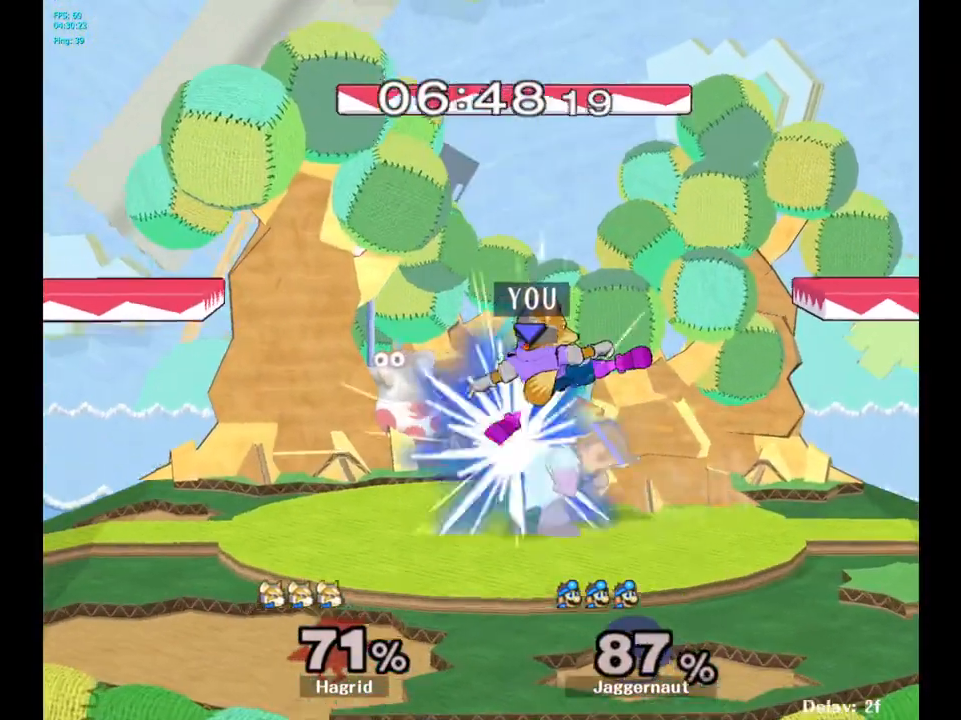
{"buttons": [], "left_stick": "center", "right_stick": "center", "events": [[383, "R1", "up"]]}
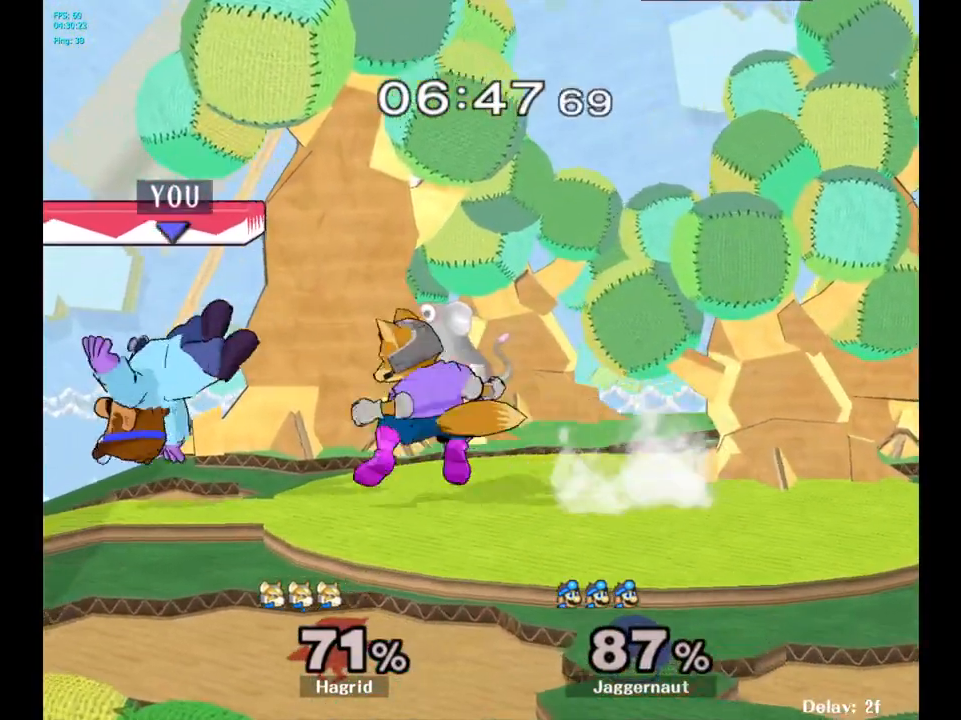
{"buttons": [], "left_stick": "left", "right_stick": "center", "events": [[117, "R1", "down"], [267, "R1", "up"], [483, "left_stick", "left"]]}
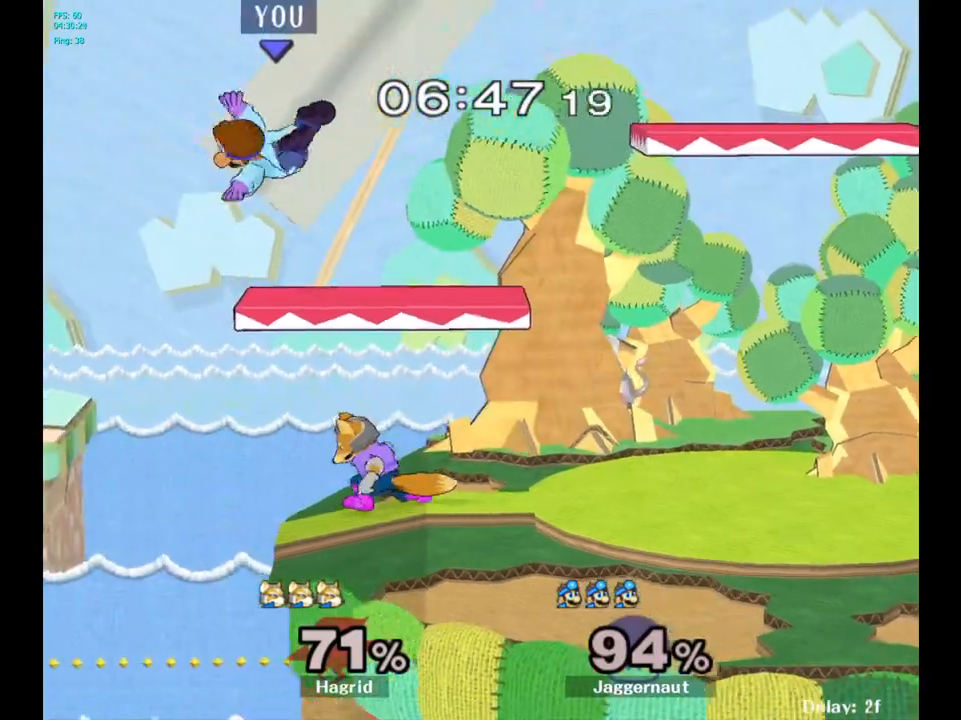
{"buttons": ["Y"], "left_stick": "up-right", "right_stick": "center", "events": [[117, "Y", "down"], [150, "left_stick", "center"], [250, "Y", "up"], [283, "left_stick", "up"], [317, "Y", "down"], [367, "Y", "up"], [400, "Y", "down"], [400, "left_stick", "up-right"]]}
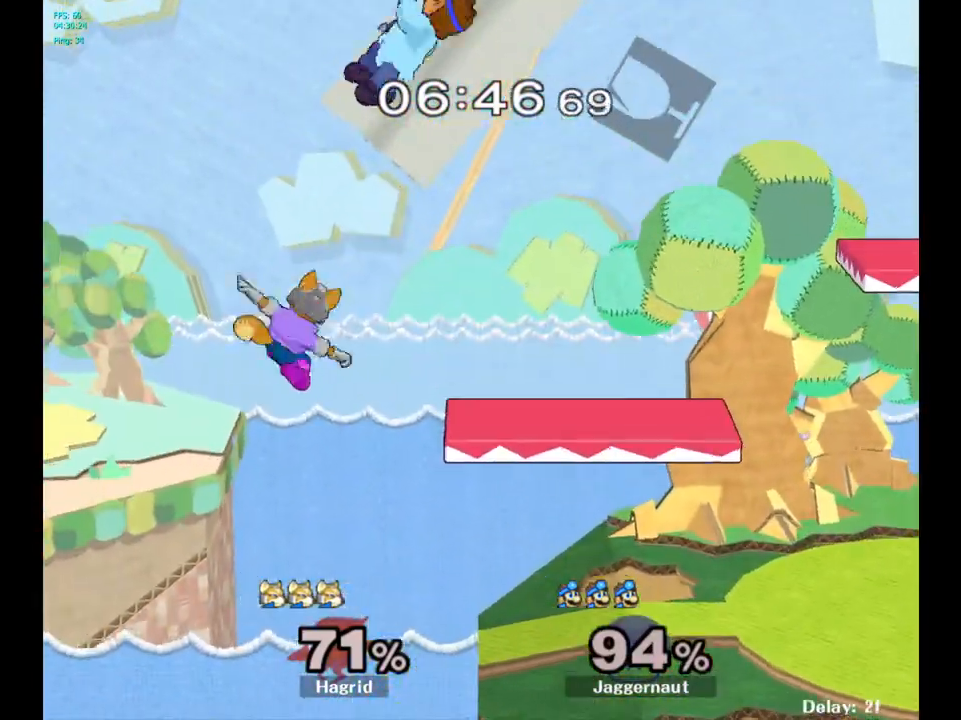
{"buttons": [], "left_stick": "right", "right_stick": "center", "events": [[67, "Y", "up"], [233, "left_stick", "down"], [450, "left_stick", "right"]]}
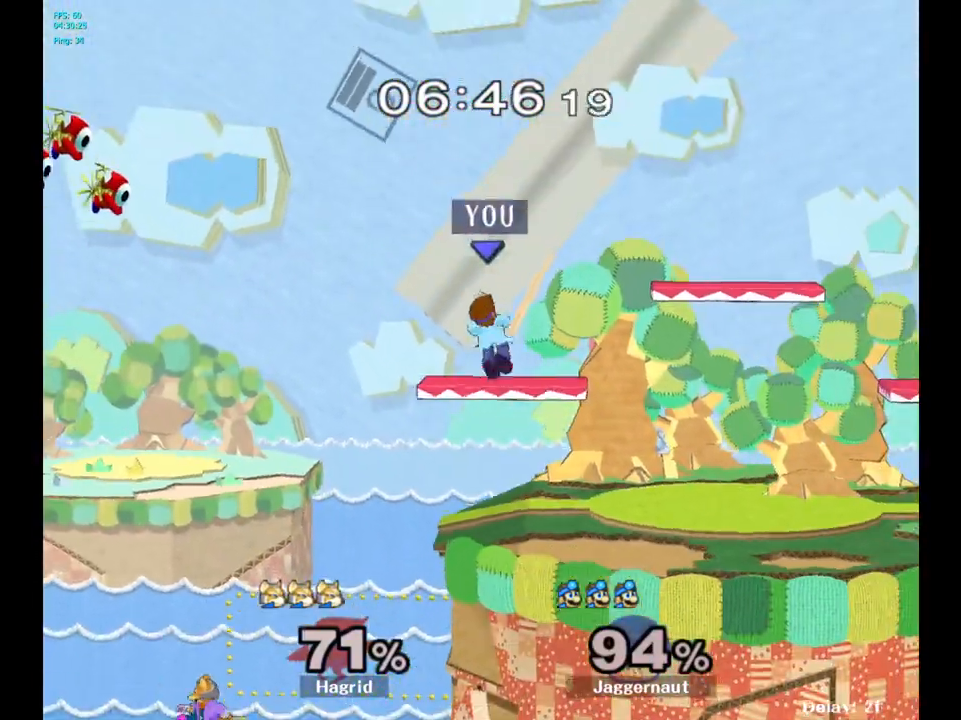
{"buttons": [], "left_stick": "down-left", "right_stick": "center", "events": [[217, "left_stick", "center"], [400, "left_stick", "down-left"]]}
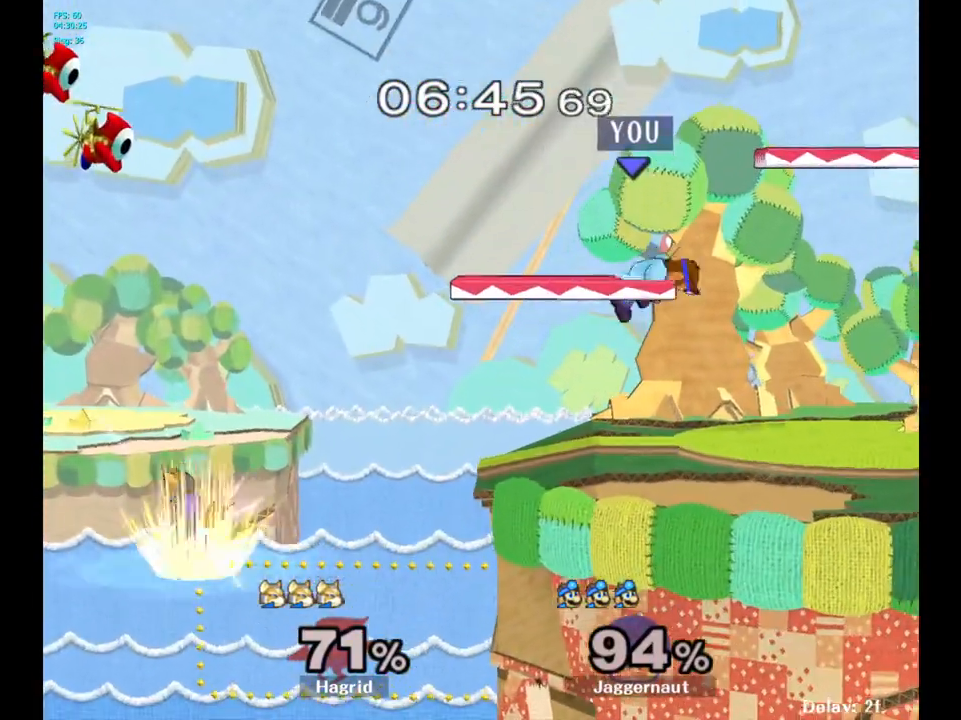
{"buttons": ["B"], "left_stick": "left", "right_stick": "center", "events": [[100, "left_stick", "left"], [500, "B", "down"]]}
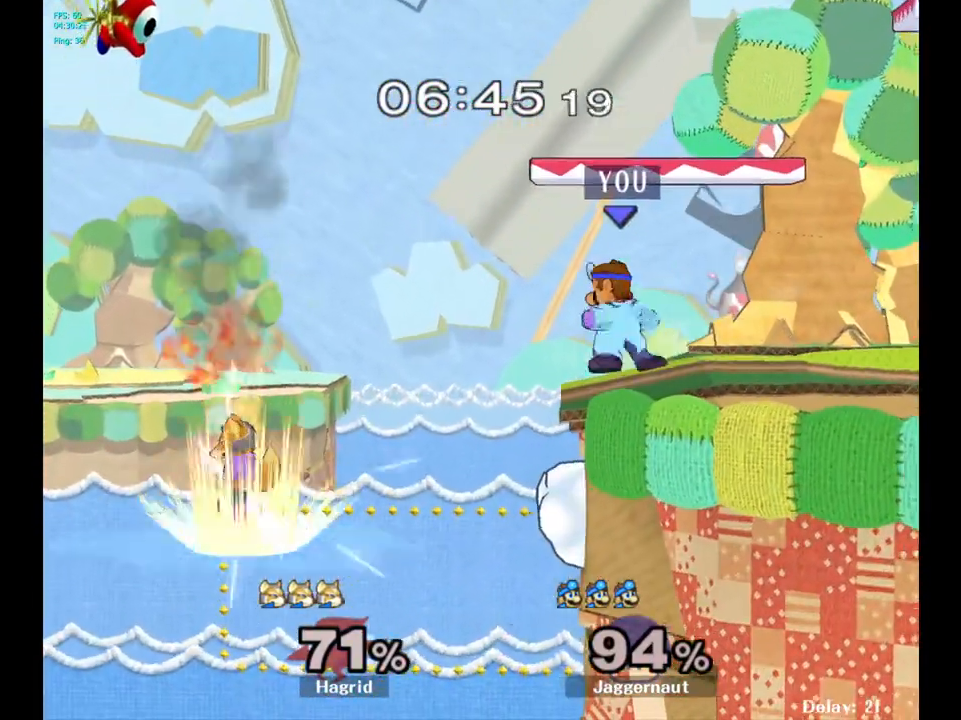
{"buttons": [], "left_stick": "center", "right_stick": "center", "events": [[100, "B", "up"], [233, "left_stick", "center"]]}
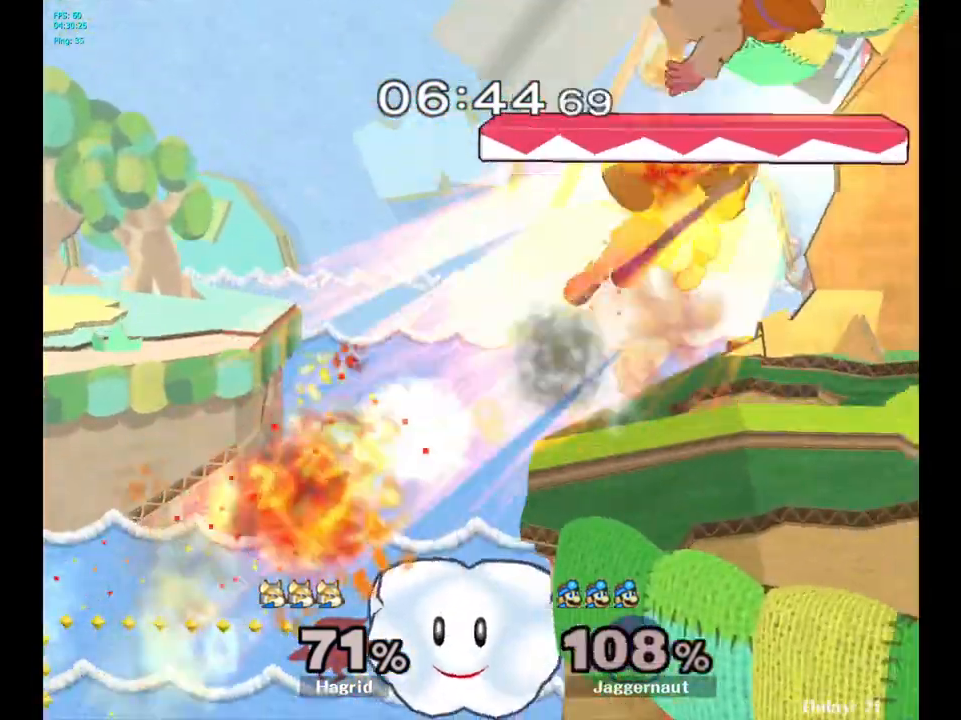
{"buttons": [], "left_stick": "right", "right_stick": "center", "events": [[433, "left_stick", "right"]]}
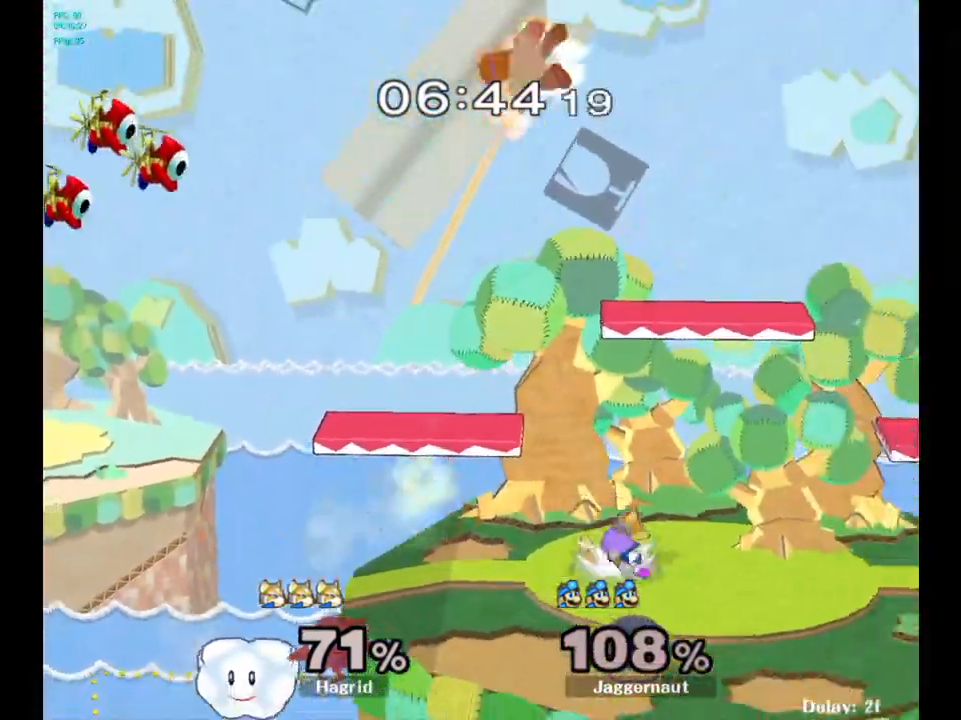
{"buttons": ["Y"], "left_stick": "up", "right_stick": "center", "events": [[117, "left_stick", "center"], [133, "Y", "down"], [250, "Y", "up"], [317, "Y", "down"], [333, "left_stick", "up"], [417, "Y", "up"], [467, "Y", "down"]]}
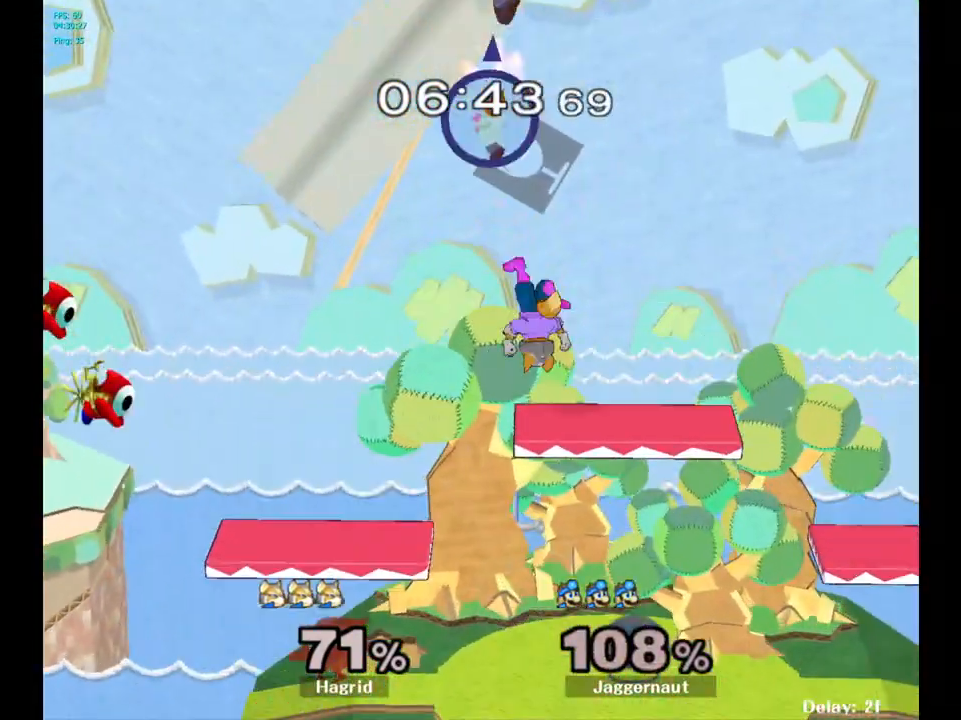
{"buttons": [], "left_stick": "down-left", "right_stick": "center", "events": [[33, "Y", "up"], [50, "left_stick", "up-right"], [100, "Y", "down"], [217, "Y", "up"], [267, "left_stick", "center"], [367, "left_stick", "down-left"]]}
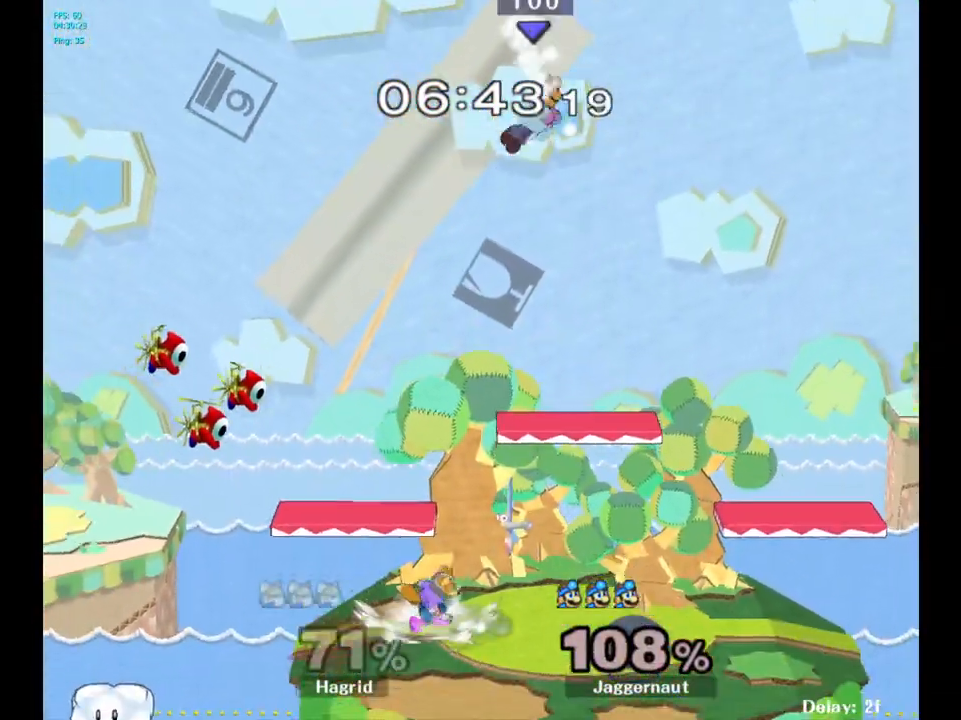
{"buttons": [], "left_stick": "left", "right_stick": "center", "events": [[33, "left_stick", "left"], [100, "right_stick", "down"], [283, "right_stick", "center"]]}
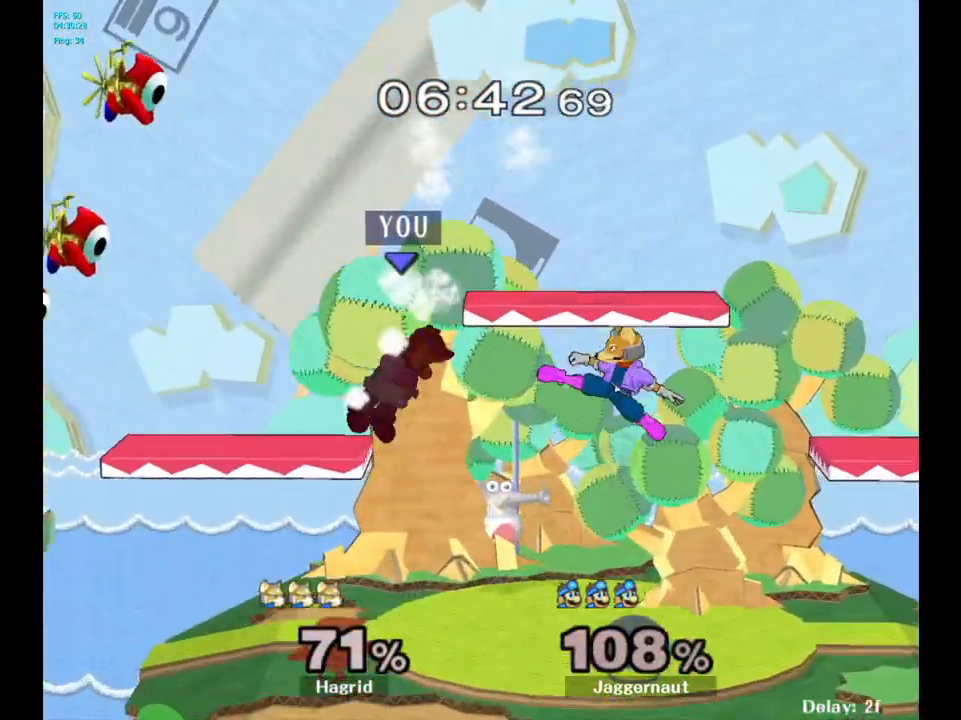
{"buttons": [], "left_stick": "center", "right_stick": "center", "events": [[133, "R1", "down"], [350, "left_stick", "center"], [367, "R1", "up"]]}
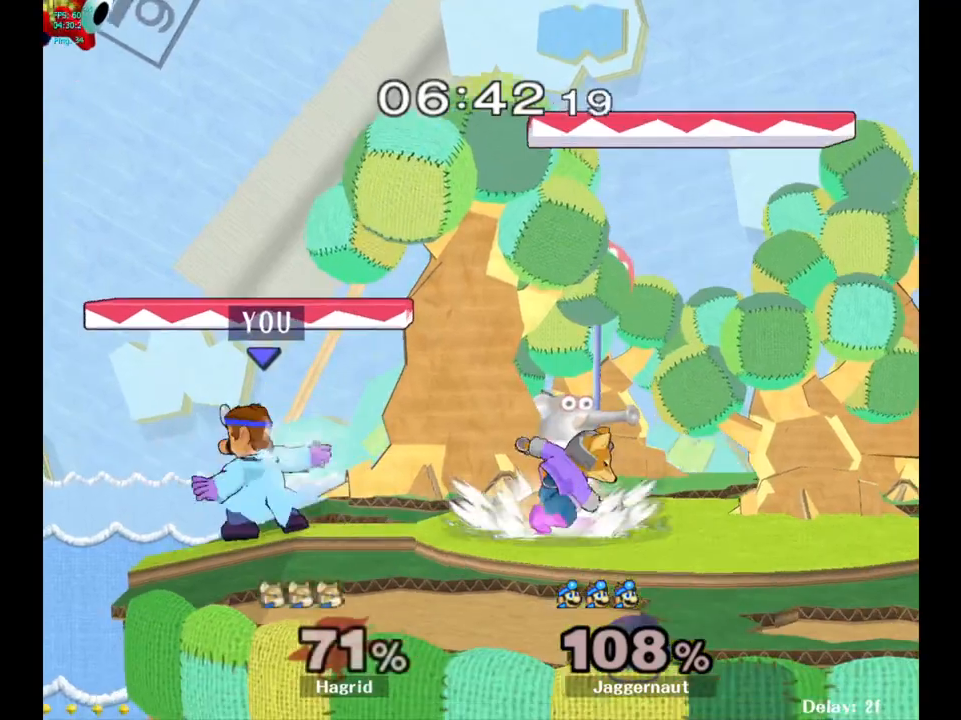
{"buttons": [], "left_stick": "right", "right_stick": "center", "events": [[83, "left_stick", "right"], [117, "Y", "down"], [133, "Y", "up"], [217, "left_stick", "center"], [233, "A", "down"], [333, "A", "up"], [367, "left_stick", "right"]]}
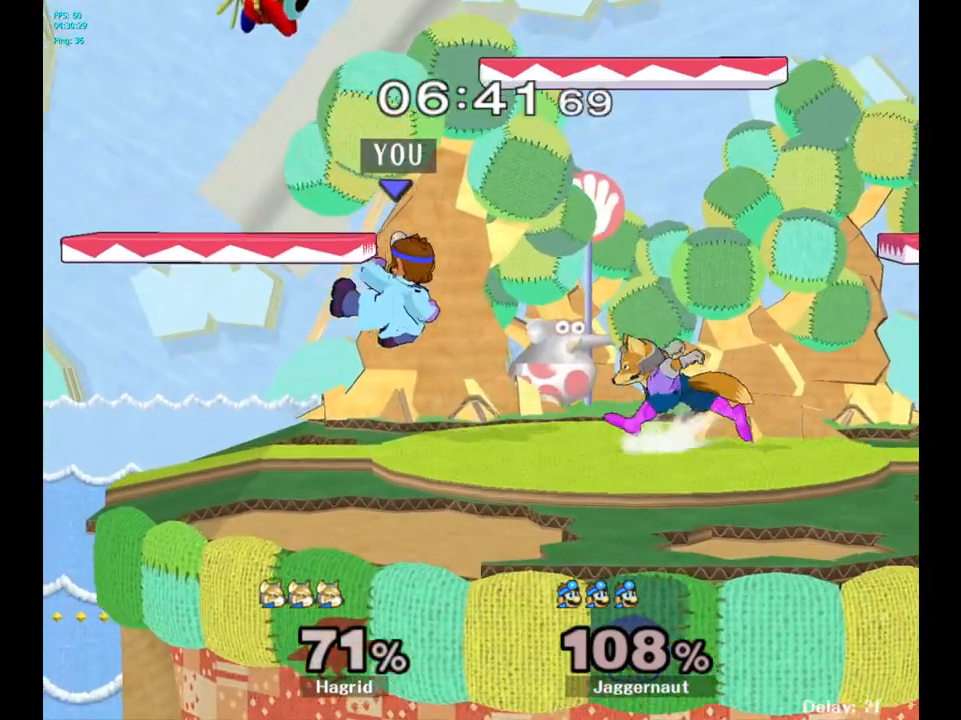
{"buttons": [], "left_stick": "center", "right_stick": "center", "events": [[67, "left_stick", "down"], [83, "R1", "down"], [233, "left_stick", "center"], [500, "R1", "up"]]}
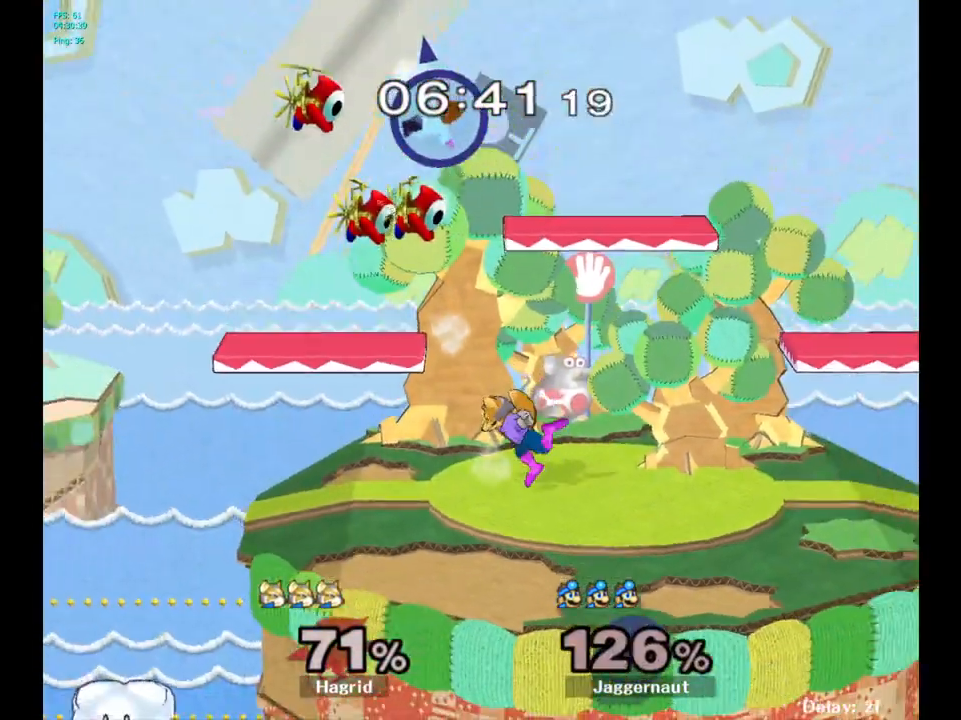
{"buttons": [], "left_stick": "center", "right_stick": "center", "events": [[33, "left_stick", "right"], [150, "left_stick", "center"]]}
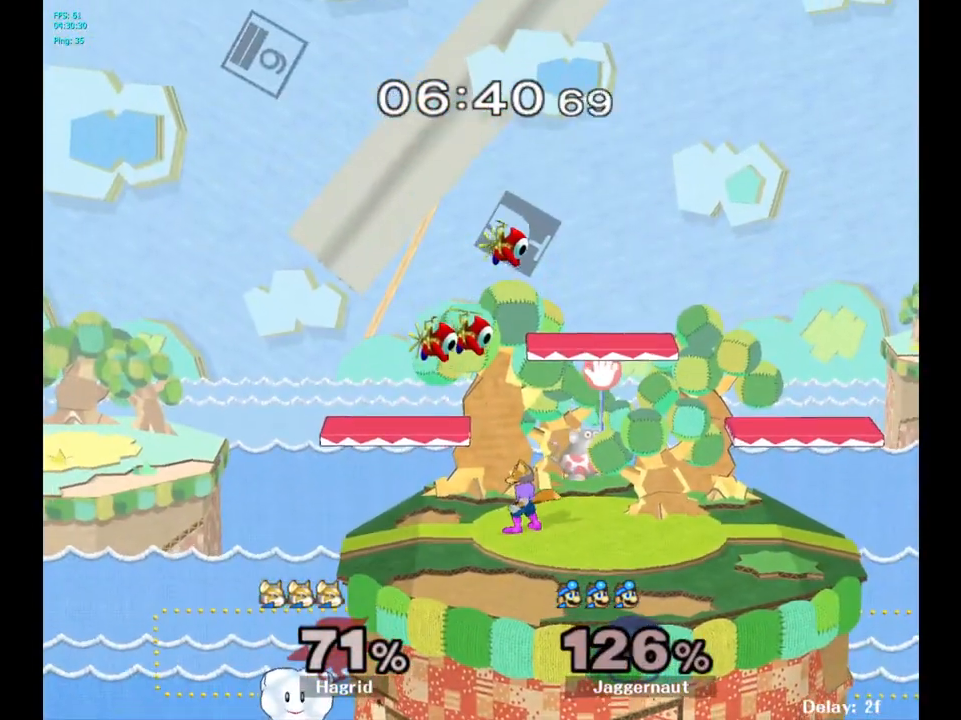
{"buttons": [], "left_stick": "center", "right_stick": "center", "events": []}
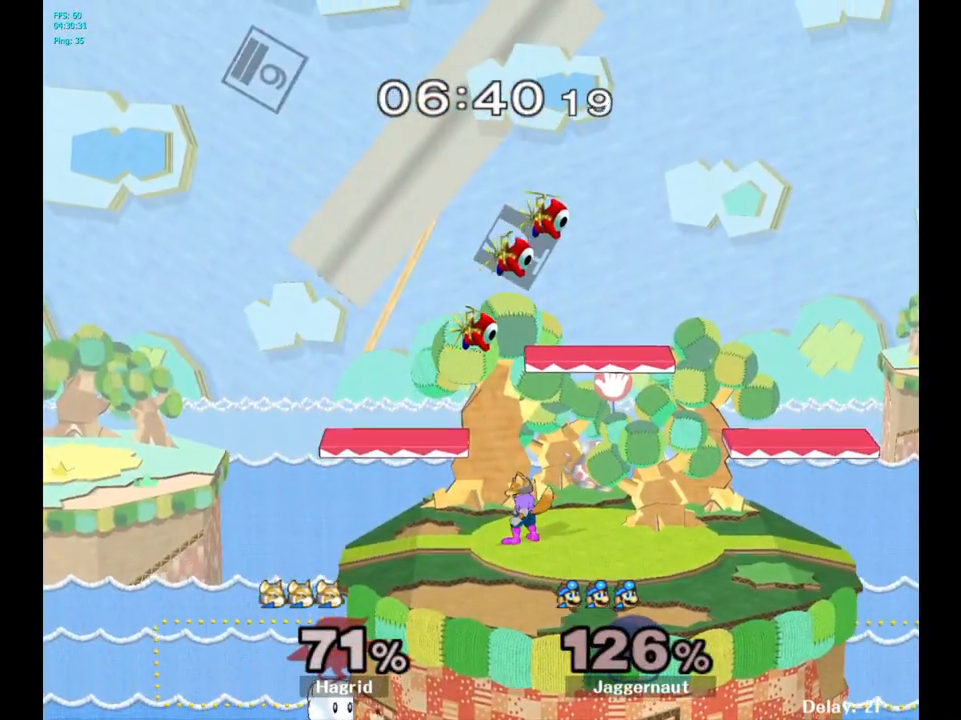
{"buttons": [], "left_stick": "center", "right_stick": "center", "events": []}
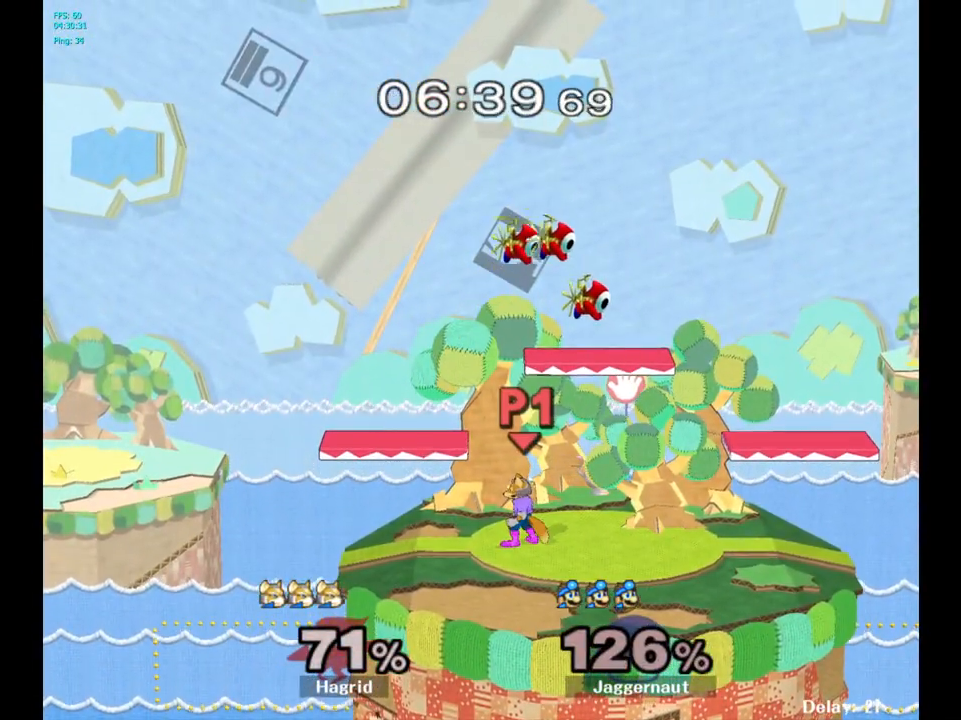
{"buttons": [], "left_stick": "center", "right_stick": "center", "events": []}
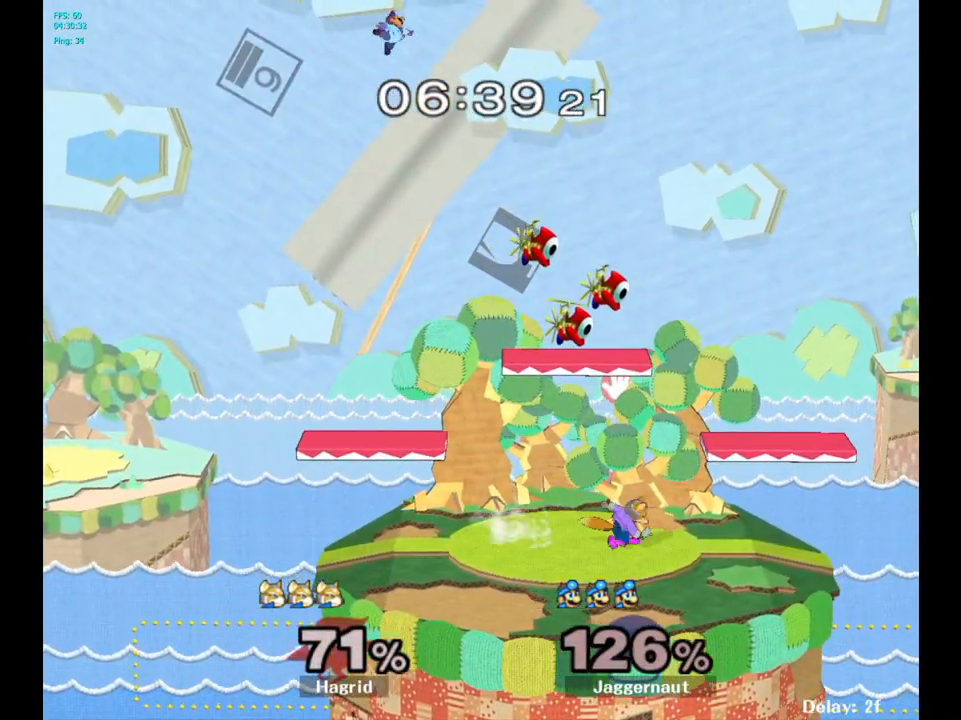
{"buttons": [], "left_stick": "center", "right_stick": "center", "events": []}
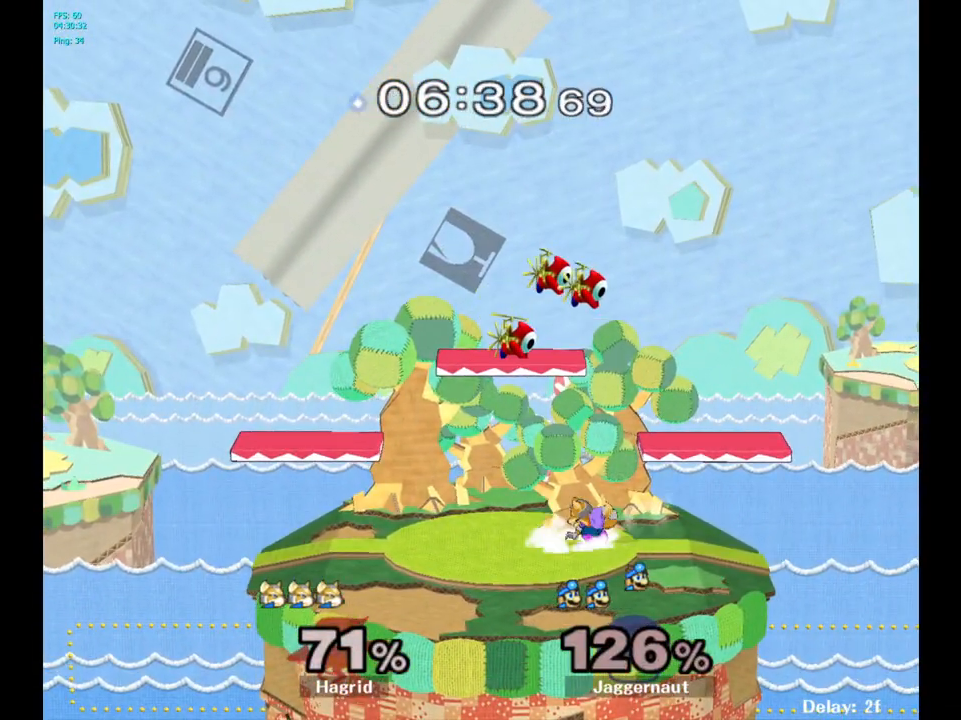
{"buttons": [], "left_stick": "center", "right_stick": "center", "events": []}
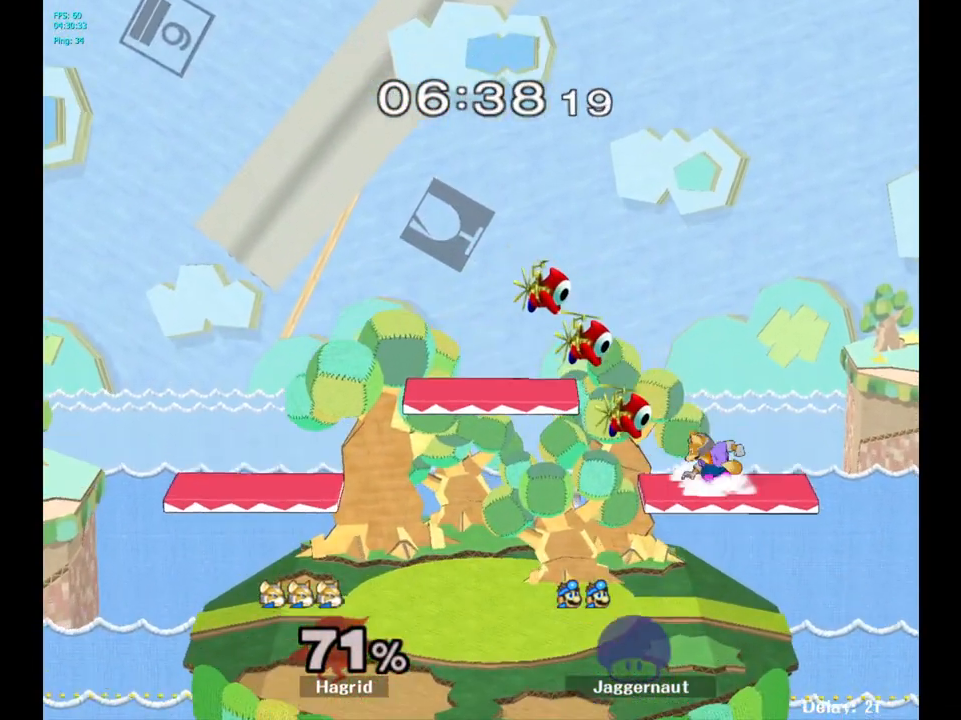
{"buttons": [], "left_stick": "center", "right_stick": "center", "events": []}
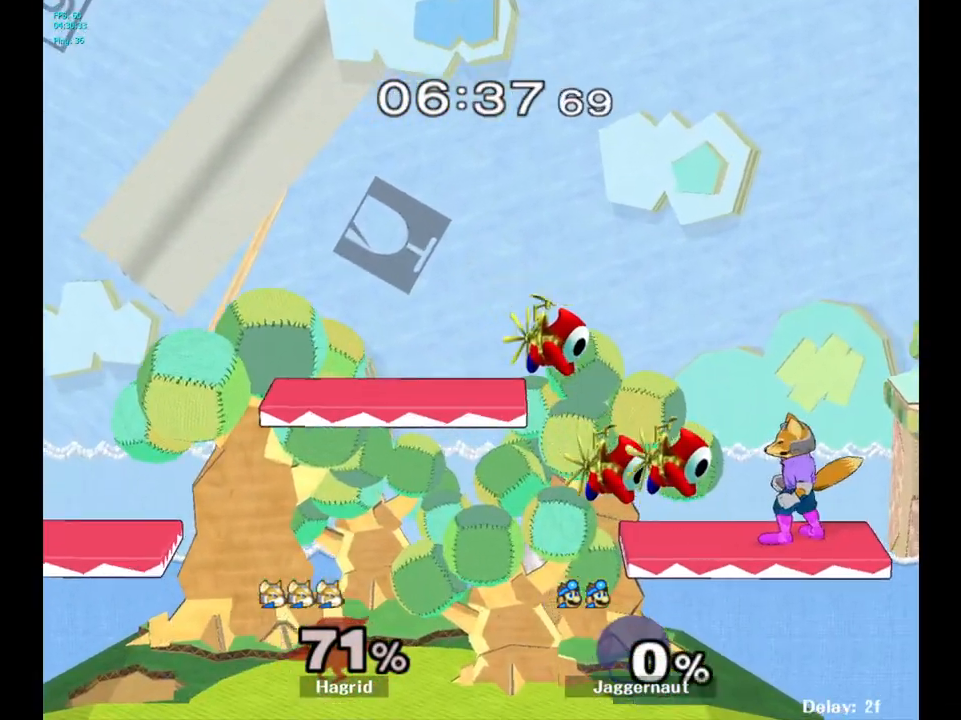
{"buttons": [], "left_stick": "right", "right_stick": "center", "events": [[483, "left_stick", "right"]]}
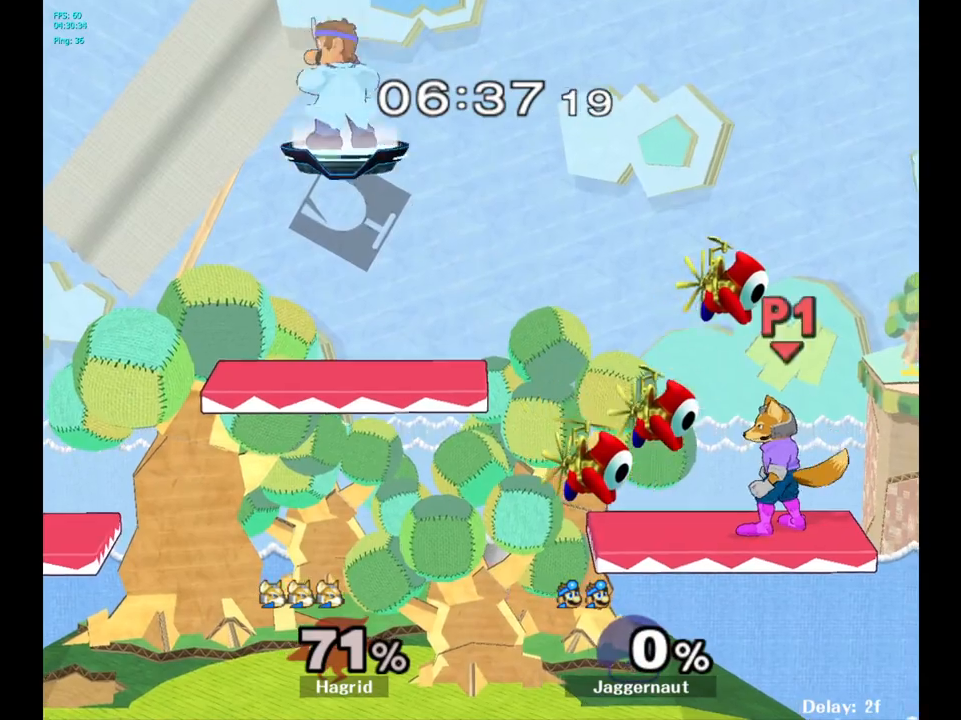
{"buttons": [], "left_stick": "right", "right_stick": "center", "events": []}
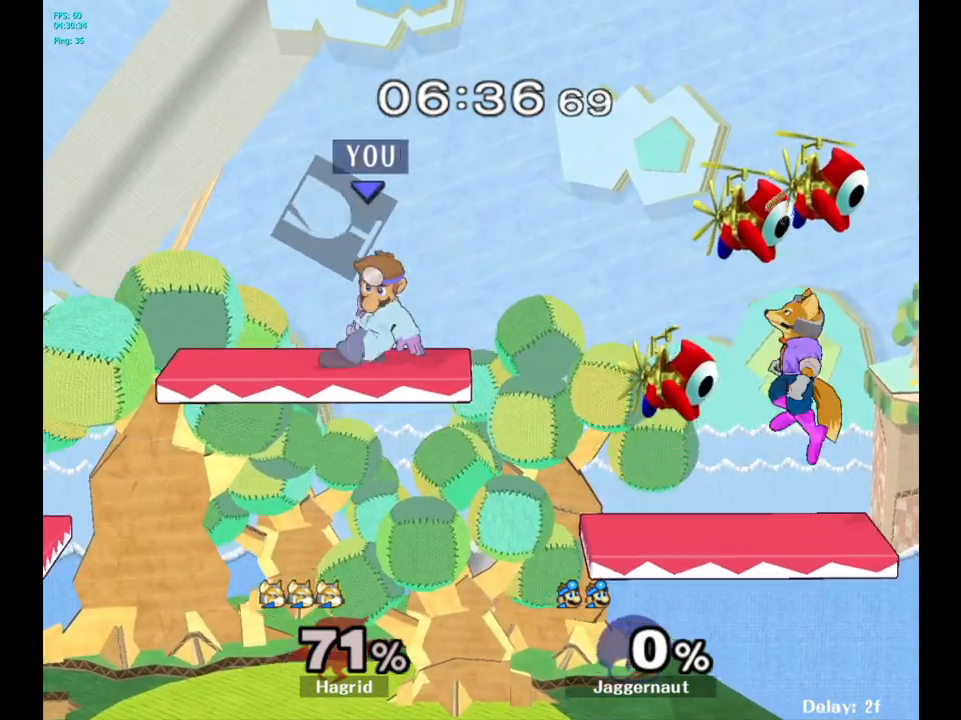
{"buttons": [], "left_stick": "right", "right_stick": "center", "events": []}
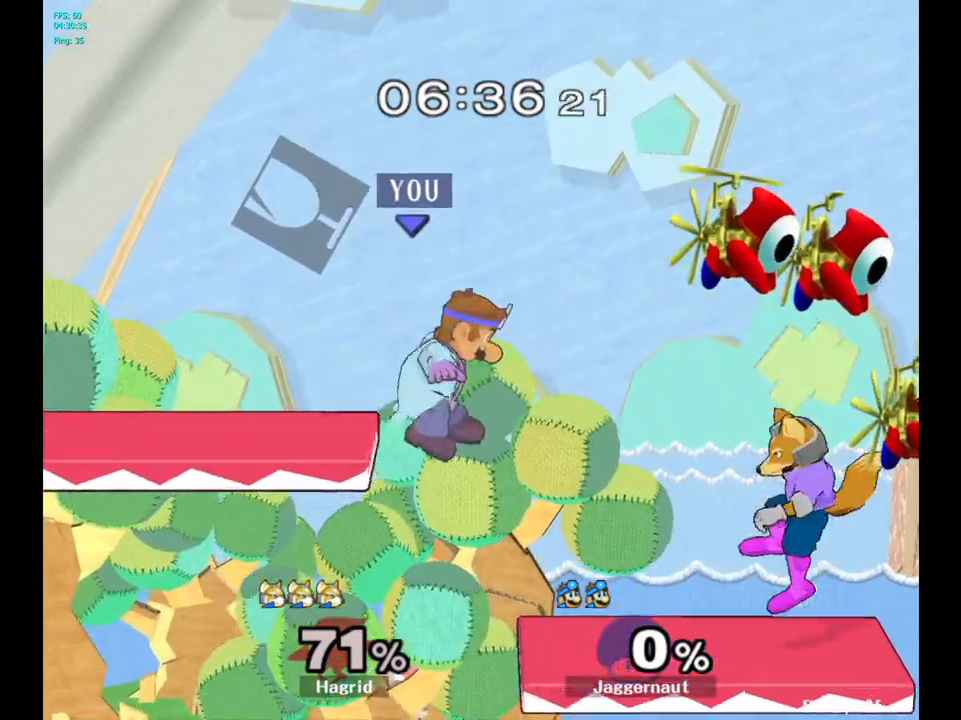
{"buttons": [], "left_stick": "center", "right_stick": "center", "events": [[267, "left_stick", "down"], [417, "left_stick", "center"]]}
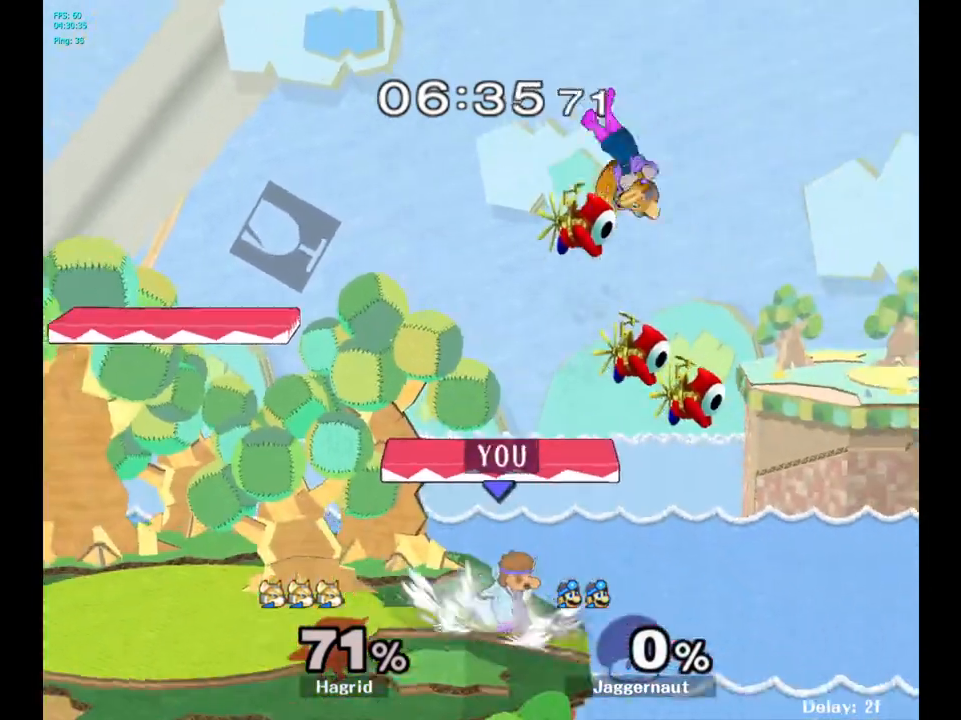
{"buttons": ["A"], "left_stick": "up-left", "right_stick": "center", "events": [[267, "Y", "down"], [267, "left_stick", "up"], [367, "A", "down"], [417, "Y", "up"], [450, "left_stick", "up-left"]]}
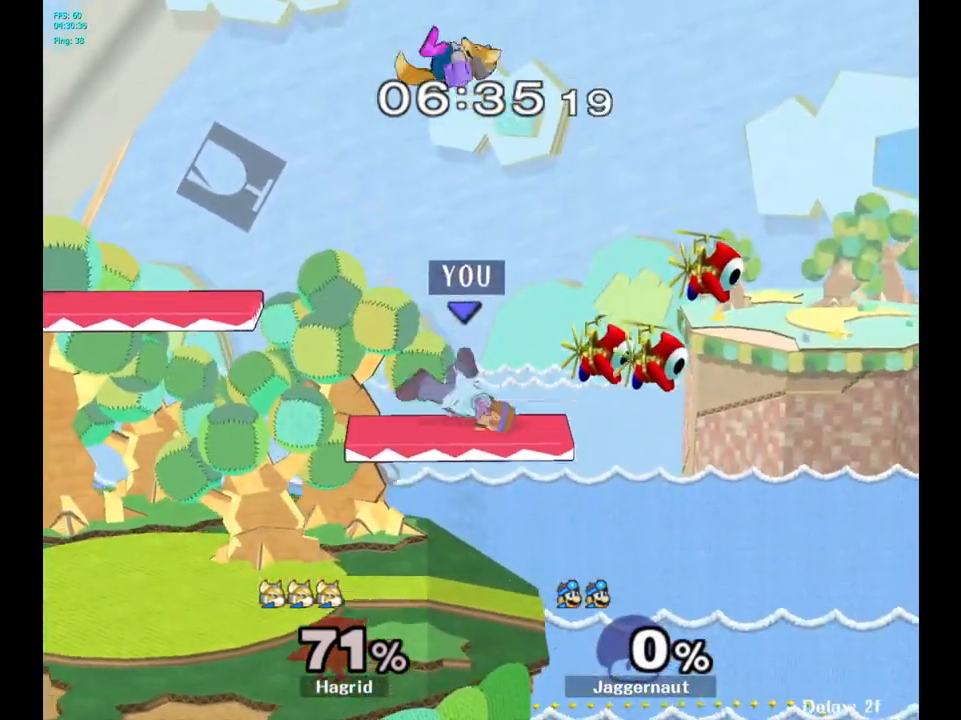
{"buttons": [], "left_stick": "left", "right_stick": "center", "events": [[17, "A", "up"], [383, "left_stick", "left"]]}